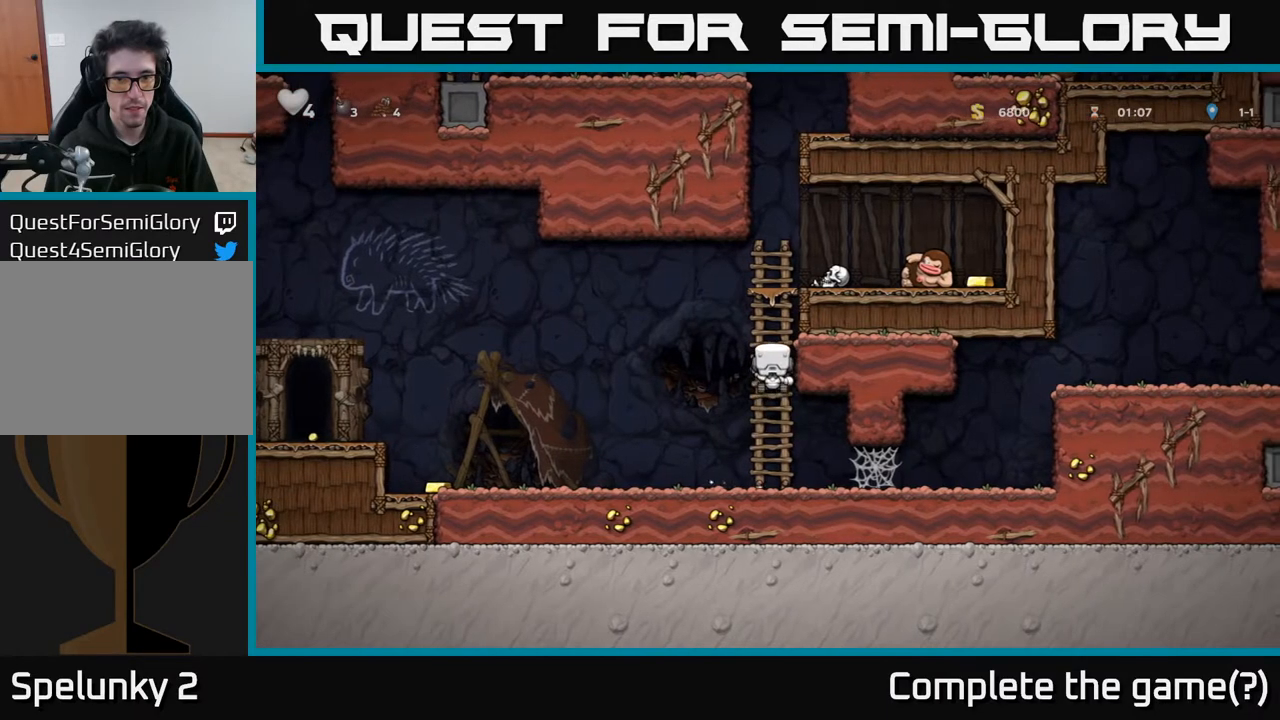
Gameplay with a controller (Xbox layout); each line is a JSON object with the inputs held at the frame after it. "events" lists button and stick changes between this image and that frame as [ms after this image, input, new state], when the widget could be followed in between.
{"buttons": ["A", "DPAD_RIGHT"], "left_stick": "center", "right_stick": "center", "events": [[383, "A", "down"], [483, "DPAD_RIGHT", "down"], [483, "DPAD_UP", "up"]]}
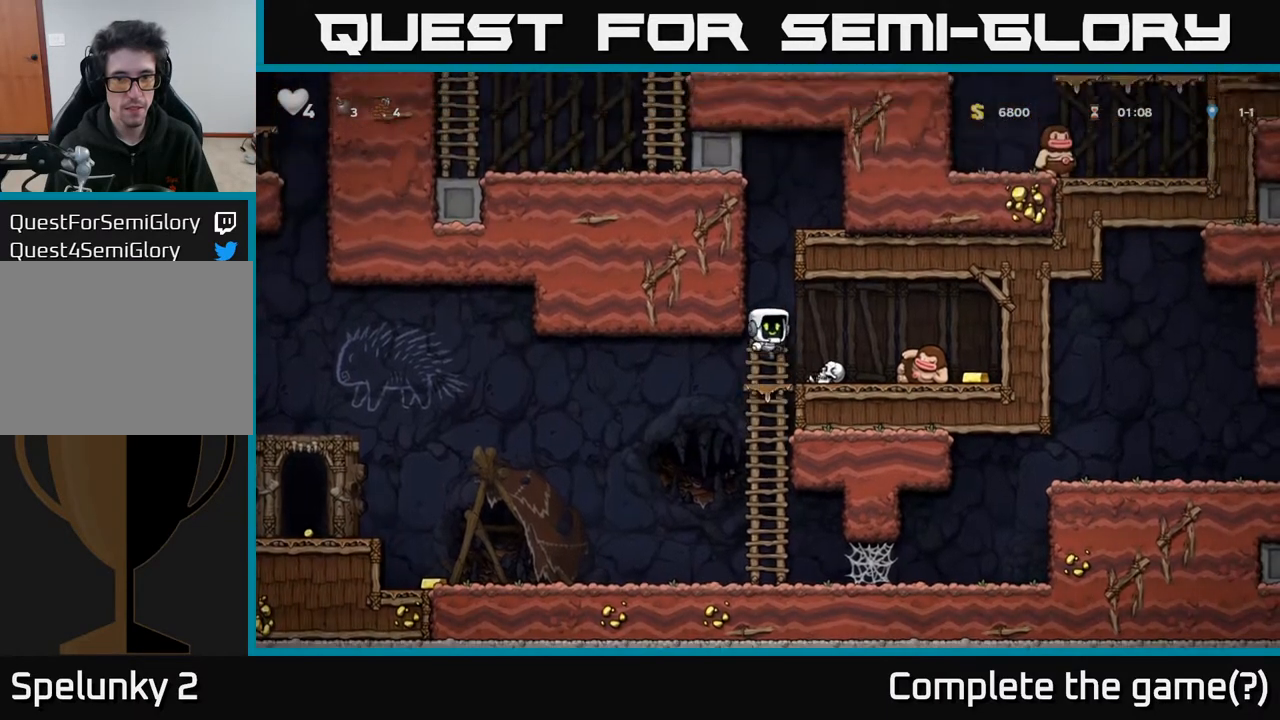
{"buttons": ["DPAD_RIGHT"], "left_stick": "center", "right_stick": "center", "events": [[33, "A", "up"], [100, "DPAD_RIGHT", "up"], [383, "X", "down"], [467, "X", "up"], [483, "DPAD_RIGHT", "down"]]}
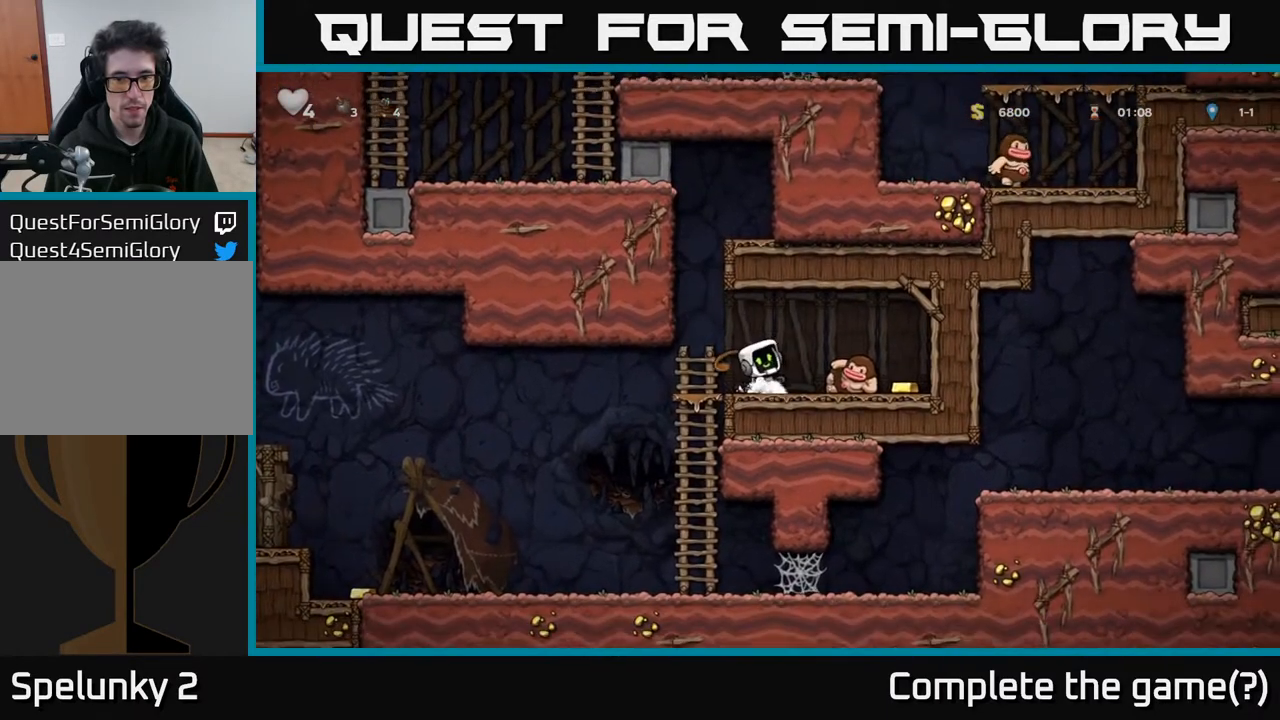
{"buttons": [], "left_stick": "center", "right_stick": "center", "events": [[100, "DPAD_RIGHT", "up"], [267, "DPAD_RIGHT", "down"], [483, "DPAD_RIGHT", "up"]]}
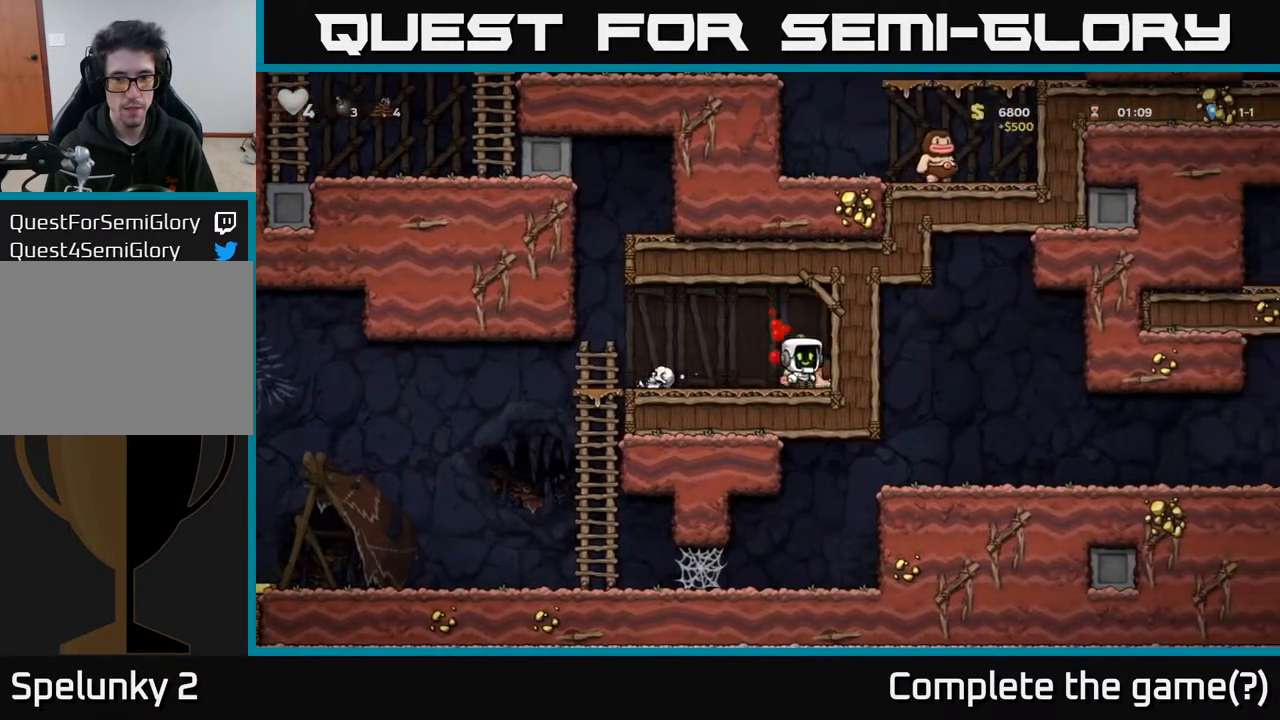
{"buttons": ["X", "DPAD_DOWN"], "left_stick": "center", "right_stick": "center", "events": [[17, "DPAD_LEFT", "down"], [433, "DPAD_DOWN", "down"], [433, "DPAD_LEFT", "up"], [483, "X", "down"]]}
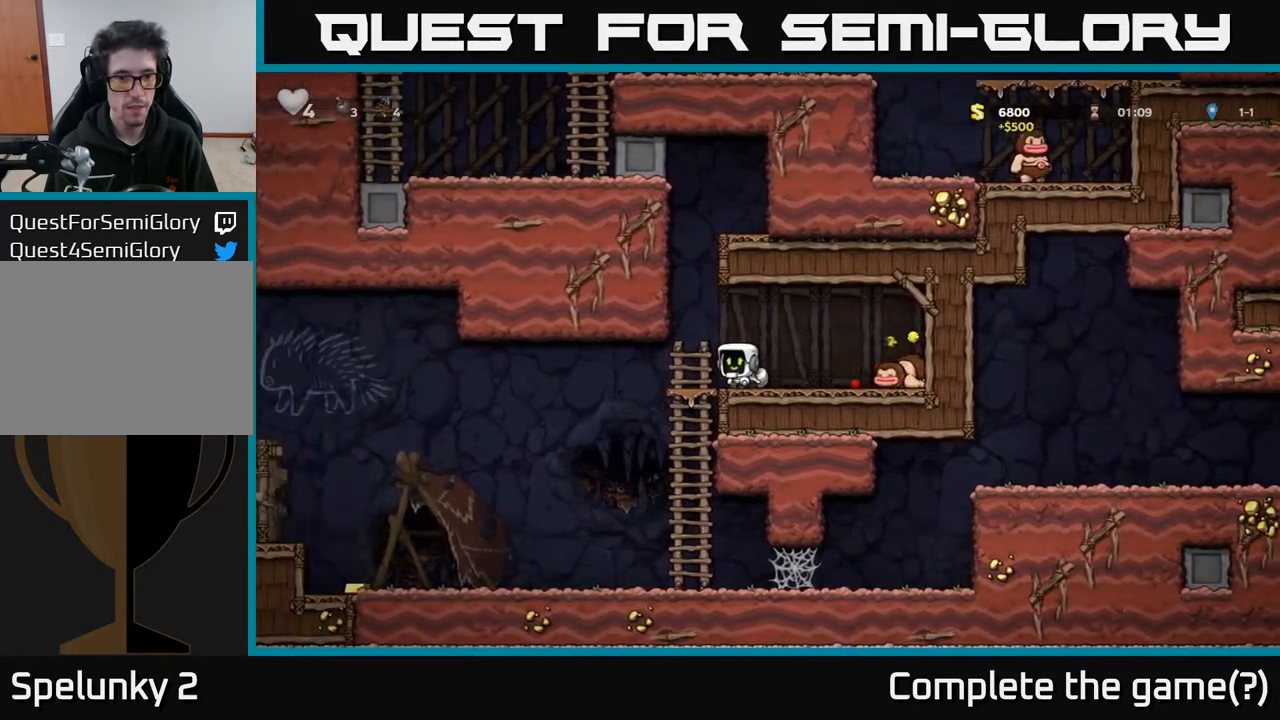
{"buttons": ["DPAD_LEFT"], "left_stick": "center", "right_stick": "center", "events": [[83, "DPAD_DOWN", "up"], [83, "DPAD_LEFT", "down"], [83, "X", "up"], [400, "X", "down"], [483, "X", "up"]]}
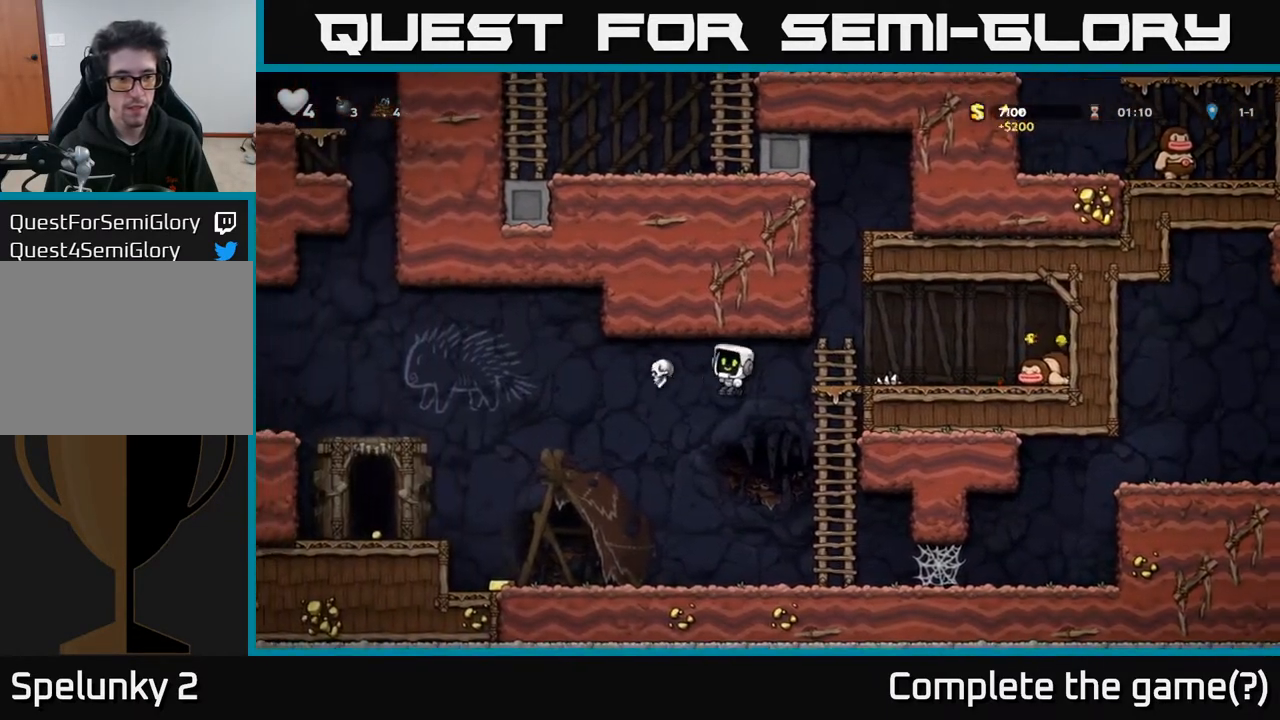
{"buttons": ["DPAD_LEFT"], "left_stick": "center", "right_stick": "center", "events": [[33, "DPAD_LEFT", "up"], [250, "DPAD_LEFT", "down"]]}
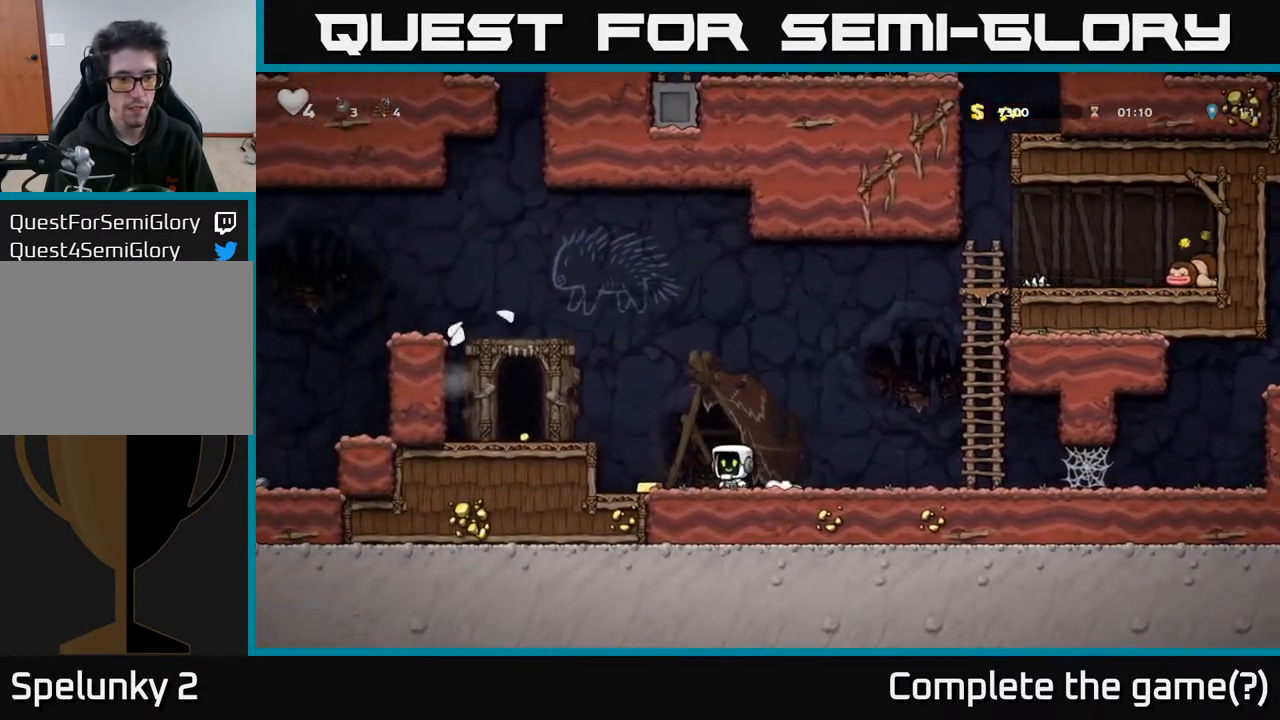
{"buttons": [], "left_stick": "center", "right_stick": "center", "events": [[217, "A", "down"], [350, "A", "up"], [500, "DPAD_LEFT", "up"]]}
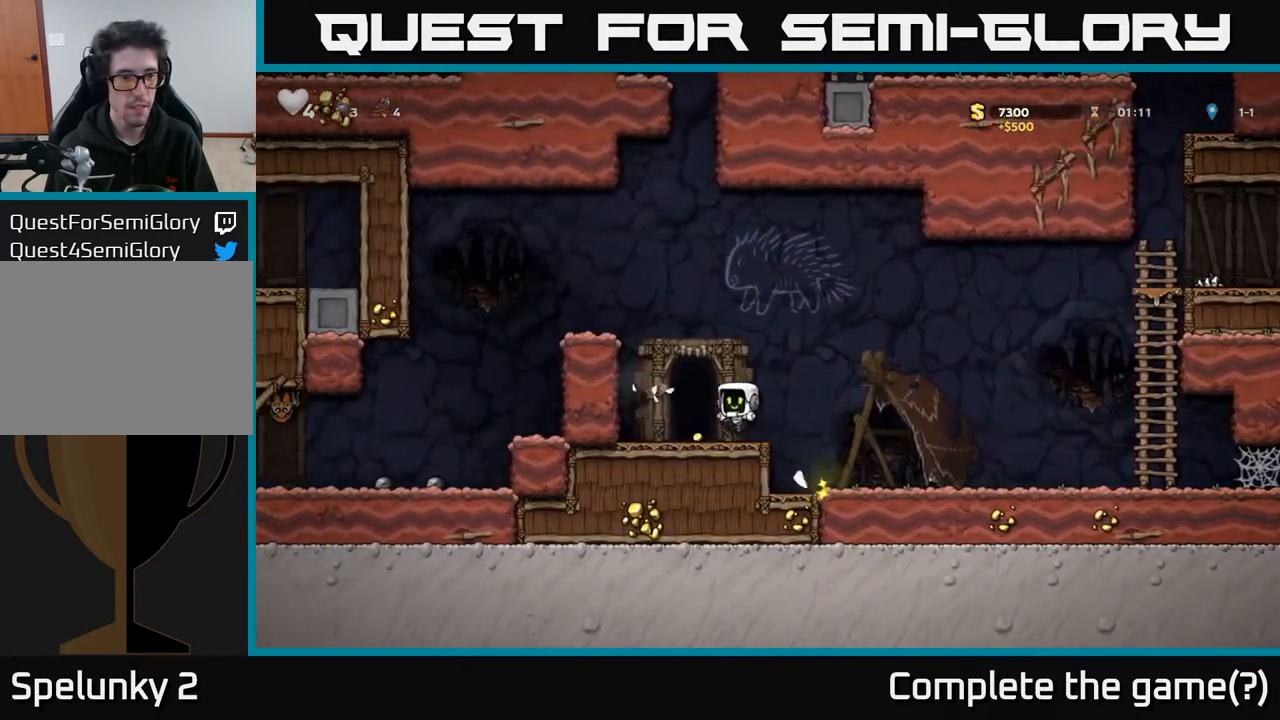
{"buttons": ["DPAD_LEFT"], "left_stick": "center", "right_stick": "center", "events": [[167, "DPAD_LEFT", "down"], [183, "A", "down"], [317, "A", "up"]]}
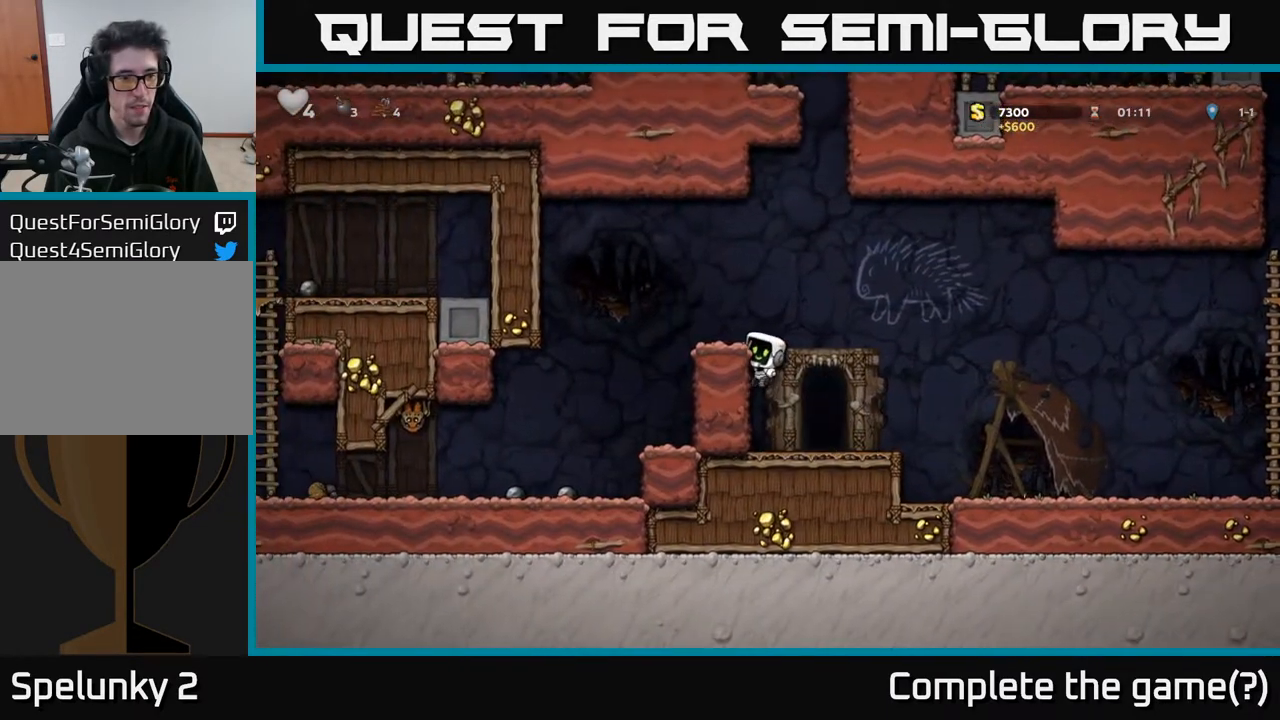
{"buttons": ["DPAD_LEFT"], "left_stick": "center", "right_stick": "center", "events": [[17, "A", "down"], [150, "A", "up"]]}
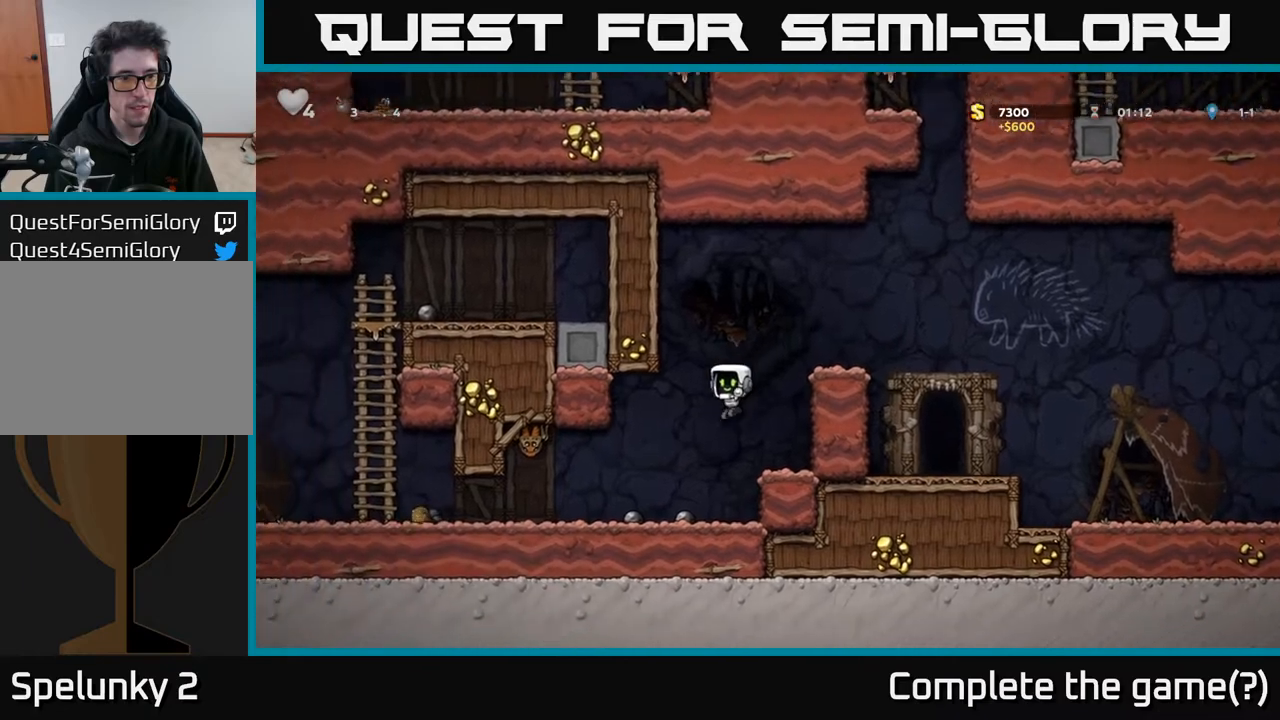
{"buttons": ["DPAD_LEFT"], "left_stick": "center", "right_stick": "center", "events": [[50, "DPAD_LEFT", "up"], [117, "DPAD_DOWN", "down"], [267, "X", "down"], [383, "DPAD_DOWN", "up"], [400, "X", "up"], [417, "DPAD_LEFT", "down"]]}
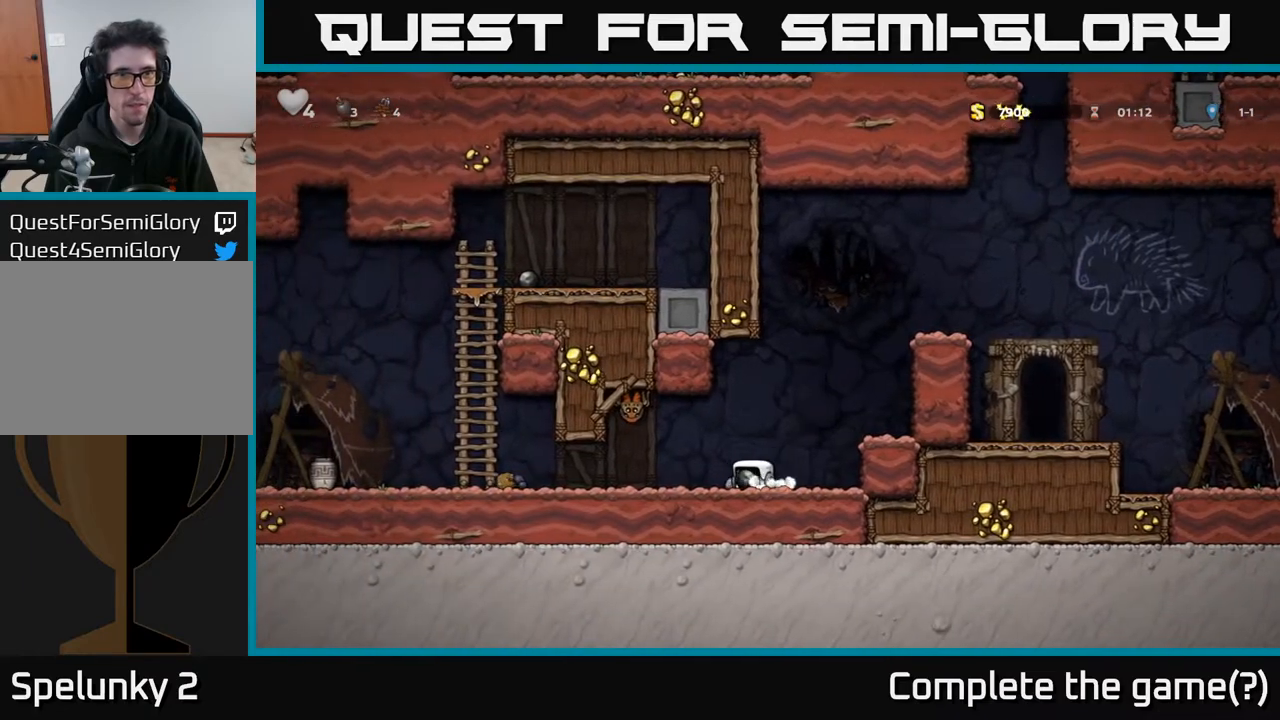
{"buttons": ["DPAD_RIGHT"], "left_stick": "center", "right_stick": "center", "events": [[17, "DPAD_UP", "down"], [33, "DPAD_LEFT", "up"], [83, "X", "down"], [133, "X", "up"], [167, "DPAD_RIGHT", "down"], [167, "DPAD_UP", "up"]]}
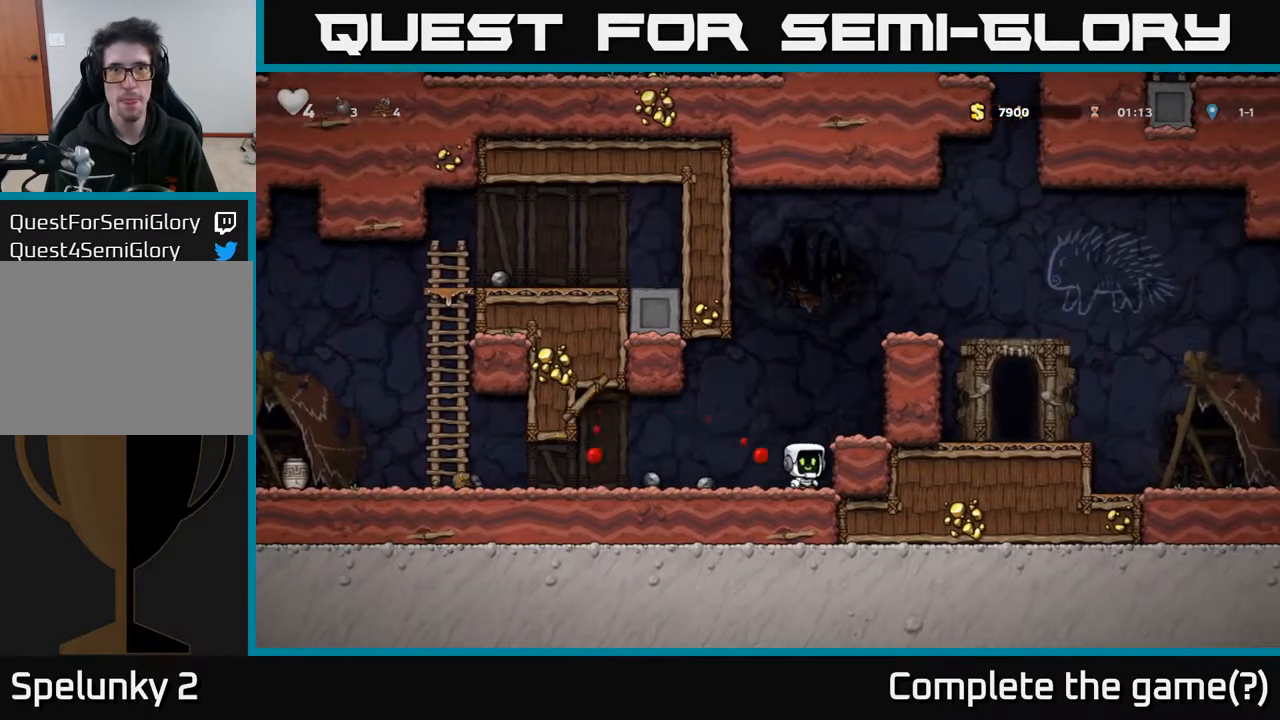
{"buttons": ["X", "DPAD_DOWN"], "left_stick": "center", "right_stick": "center", "events": [[67, "DPAD_RIGHT", "up"], [133, "DPAD_LEFT", "down"], [417, "DPAD_DOWN", "down"], [433, "DPAD_LEFT", "up"], [467, "X", "down"]]}
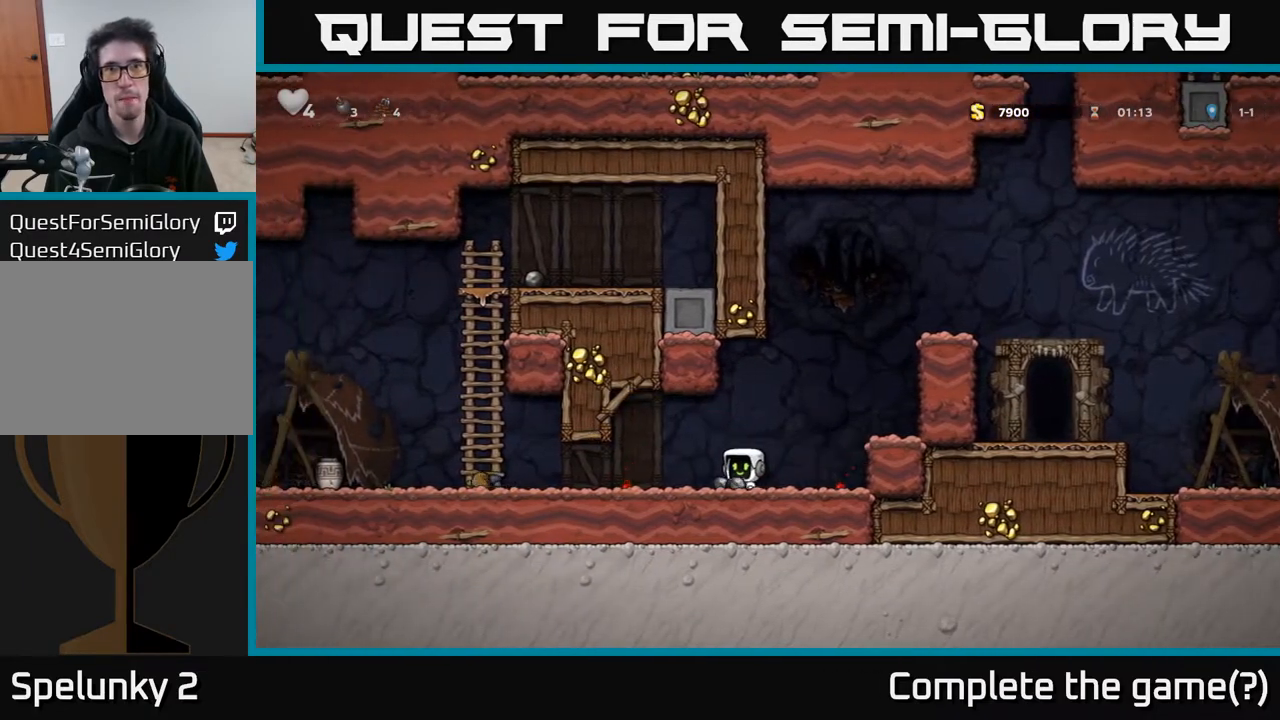
{"buttons": ["DPAD_DOWN"], "left_stick": "center", "right_stick": "center", "events": [[67, "X", "up"], [100, "DPAD_DOWN", "up"], [117, "DPAD_LEFT", "down"], [417, "X", "down"], [483, "DPAD_LEFT", "up"], [483, "X", "up"], [500, "DPAD_DOWN", "down"]]}
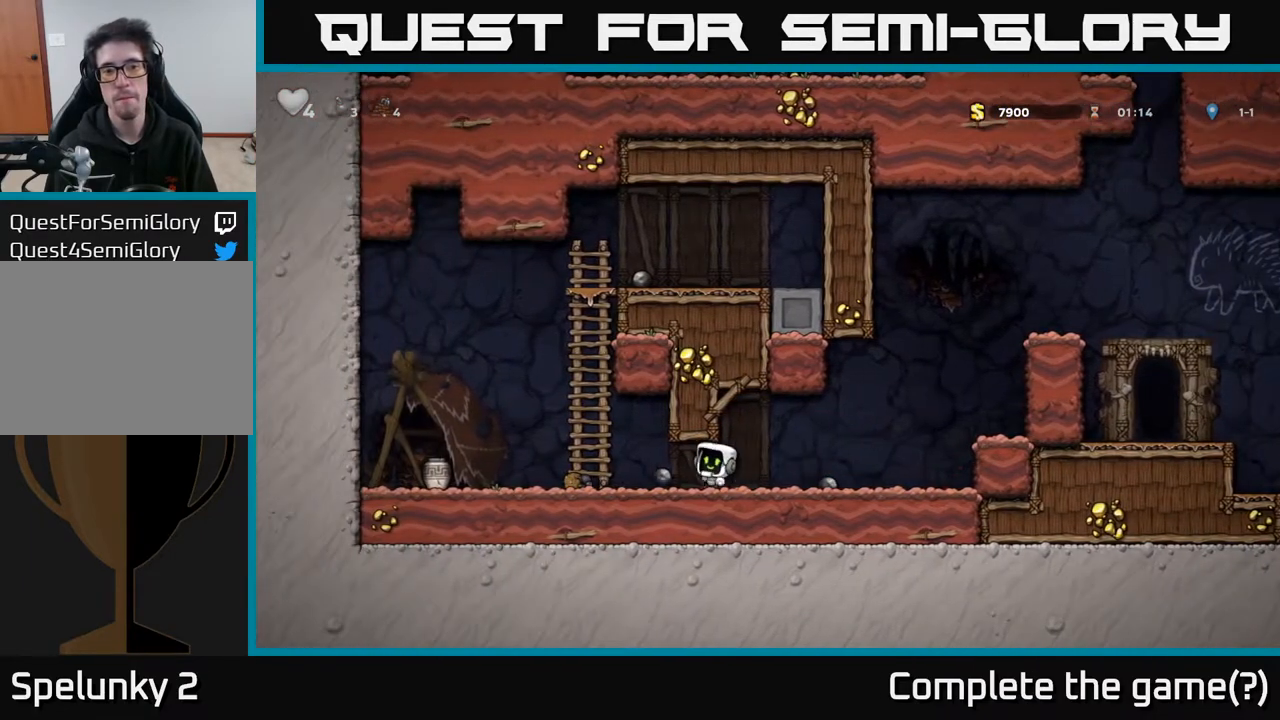
{"buttons": ["DPAD_LEFT"], "left_stick": "center", "right_stick": "center", "events": [[17, "DPAD_RIGHT", "down"], [50, "DPAD_DOWN", "up"], [133, "DPAD_RIGHT", "up"], [183, "DPAD_LEFT", "down"]]}
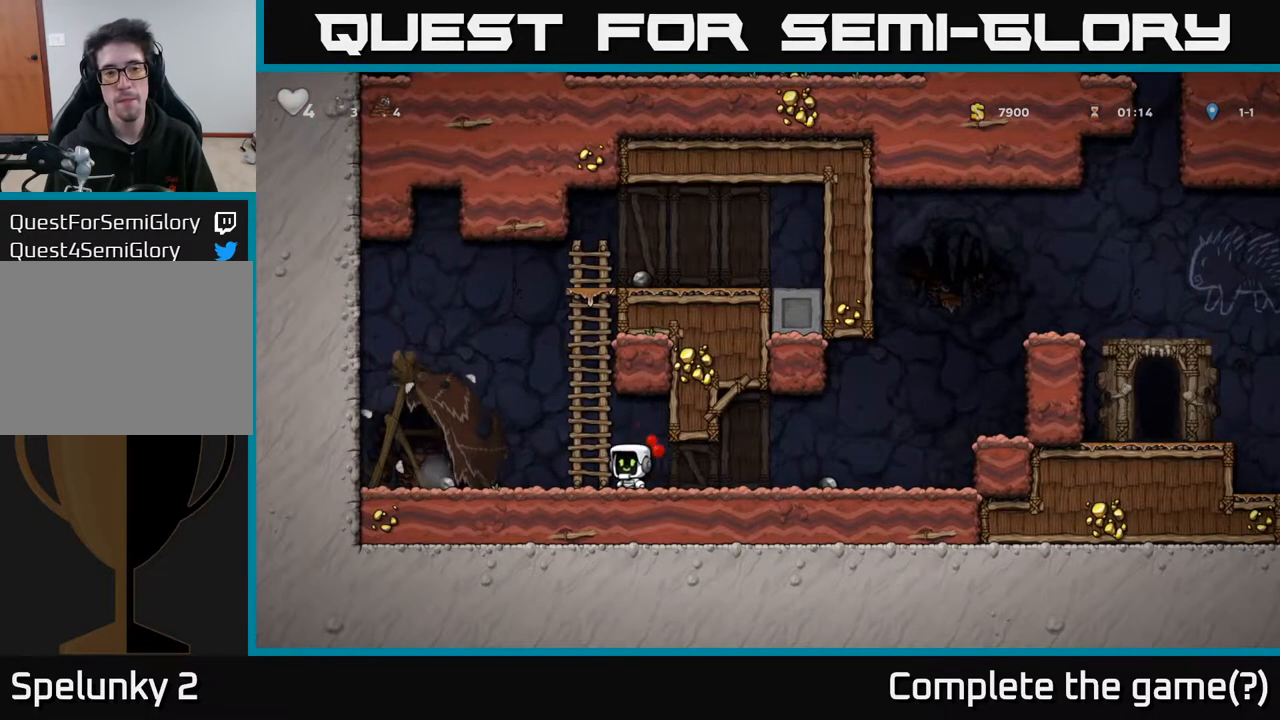
{"buttons": ["DPAD_UP"], "left_stick": "center", "right_stick": "center", "events": [[167, "DPAD_LEFT", "up"], [183, "DPAD_RIGHT", "down"], [233, "A", "down"], [233, "DPAD_UP", "down"], [350, "DPAD_RIGHT", "up"], [467, "A", "up"]]}
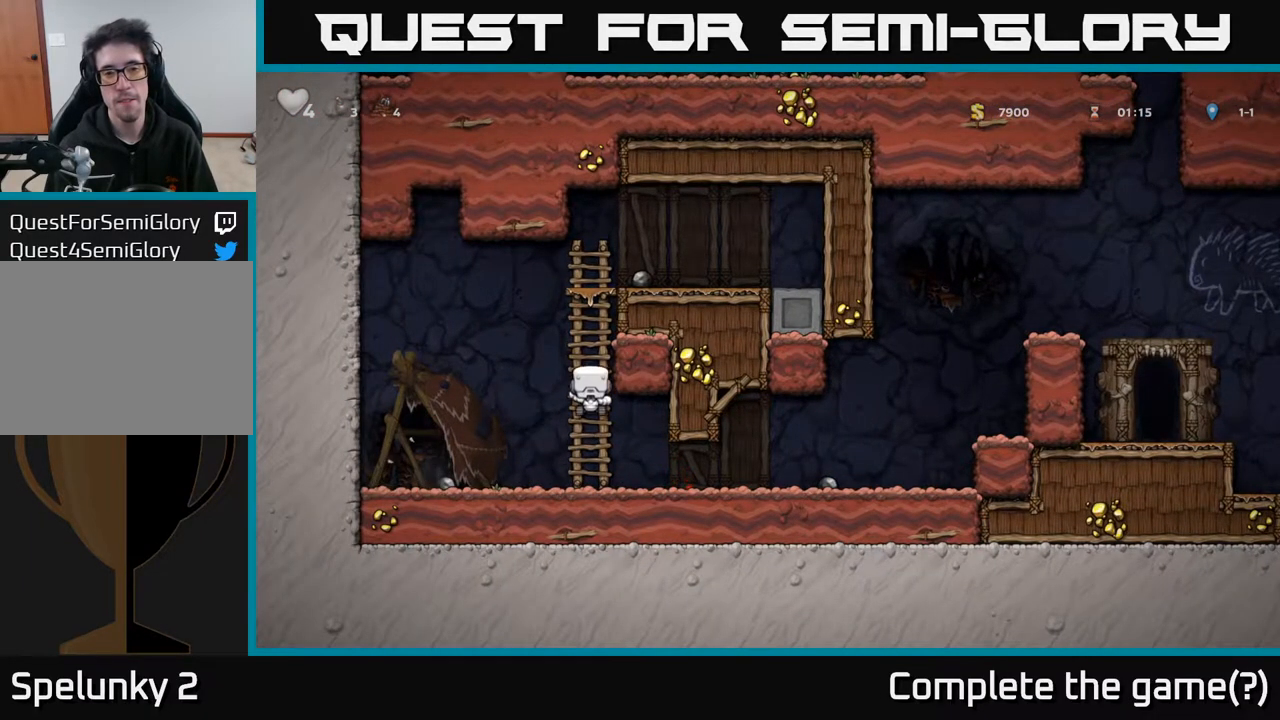
{"buttons": ["DPAD_RIGHT"], "left_stick": "center", "right_stick": "center", "events": [[300, "A", "down"], [433, "DPAD_RIGHT", "down"], [450, "DPAD_UP", "up"], [483, "A", "up"]]}
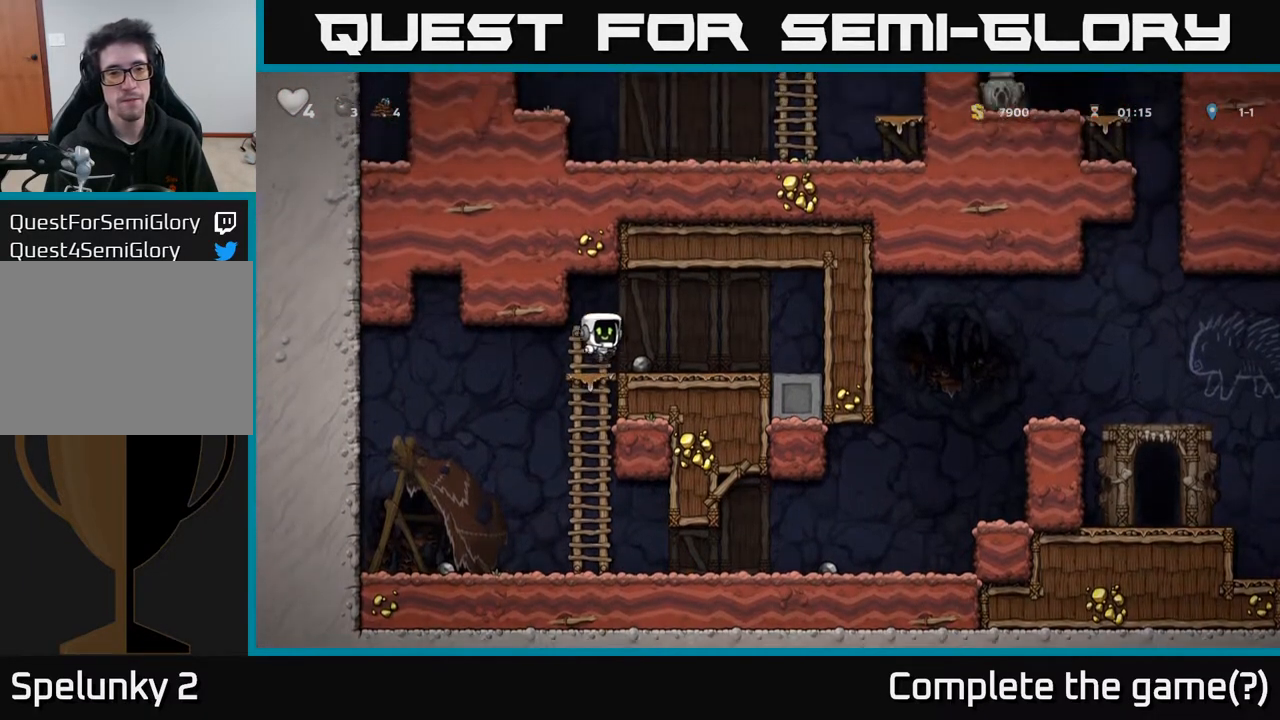
{"buttons": ["DPAD_LEFT"], "left_stick": "center", "right_stick": "center", "events": [[50, "DPAD_RIGHT", "up"], [200, "DPAD_DOWN", "down"], [333, "X", "down"], [433, "DPAD_DOWN", "up"], [433, "DPAD_LEFT", "down"], [467, "X", "up"]]}
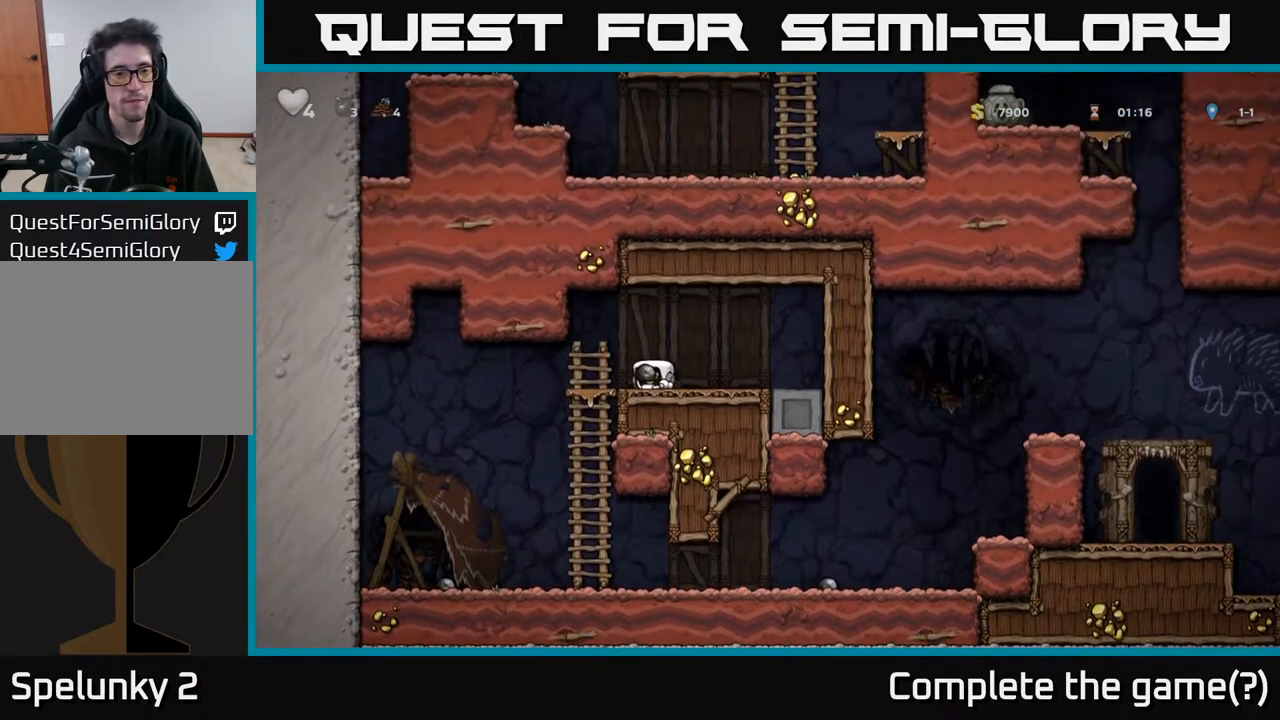
{"buttons": ["DPAD_DOWN"], "left_stick": "center", "right_stick": "center", "events": [[50, "DPAD_DOWN", "down"], [67, "DPAD_LEFT", "up"], [350, "DPAD_DOWN", "up"], [350, "DPAD_LEFT", "down"], [450, "DPAD_DOWN", "down"], [467, "DPAD_LEFT", "up"]]}
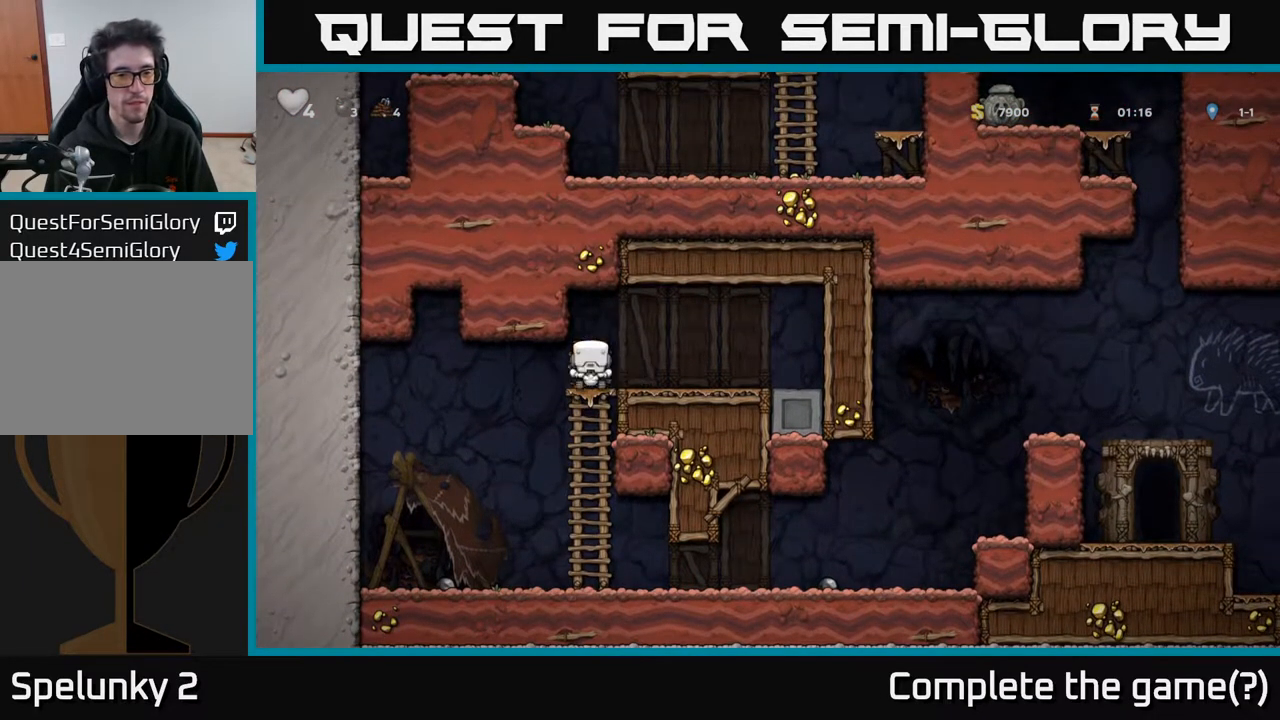
{"buttons": ["DPAD_RIGHT"], "left_stick": "center", "right_stick": "center", "events": [[50, "A", "down"], [167, "A", "up"], [183, "DPAD_DOWN", "up"], [350, "DPAD_RIGHT", "down"]]}
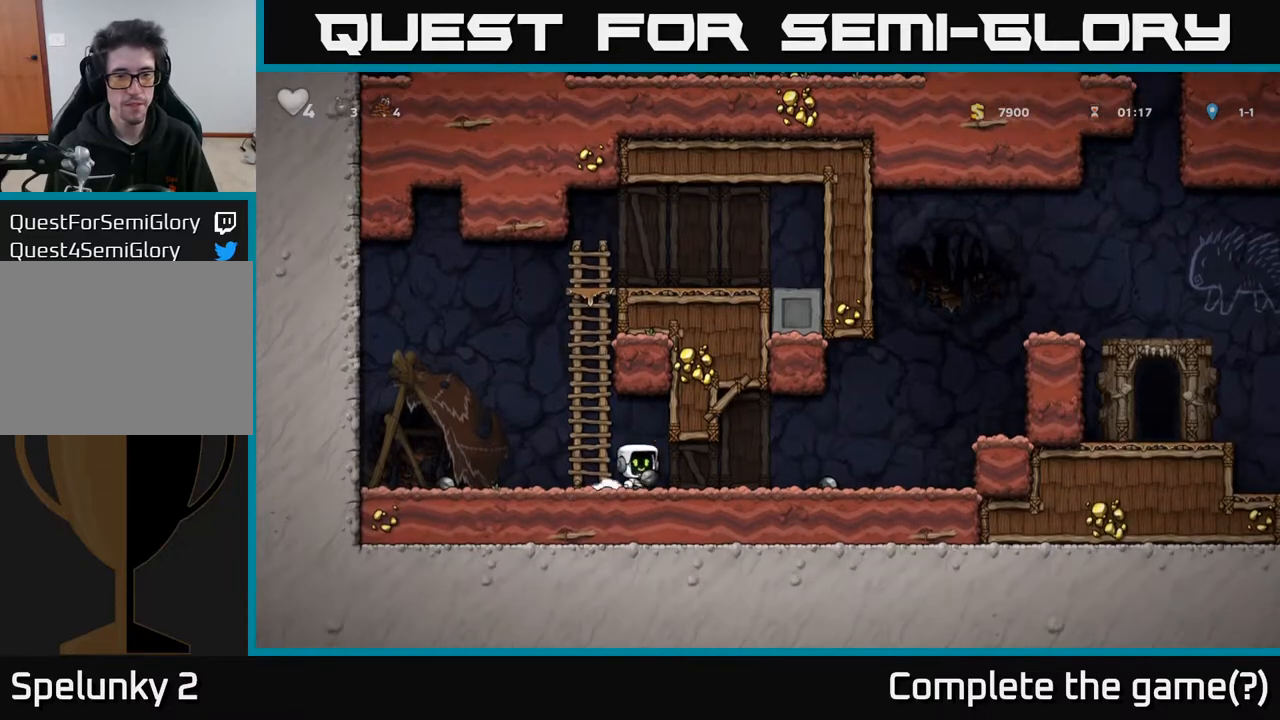
{"buttons": ["A", "DPAD_RIGHT"], "left_stick": "center", "right_stick": "center", "events": [[350, "A", "down"]]}
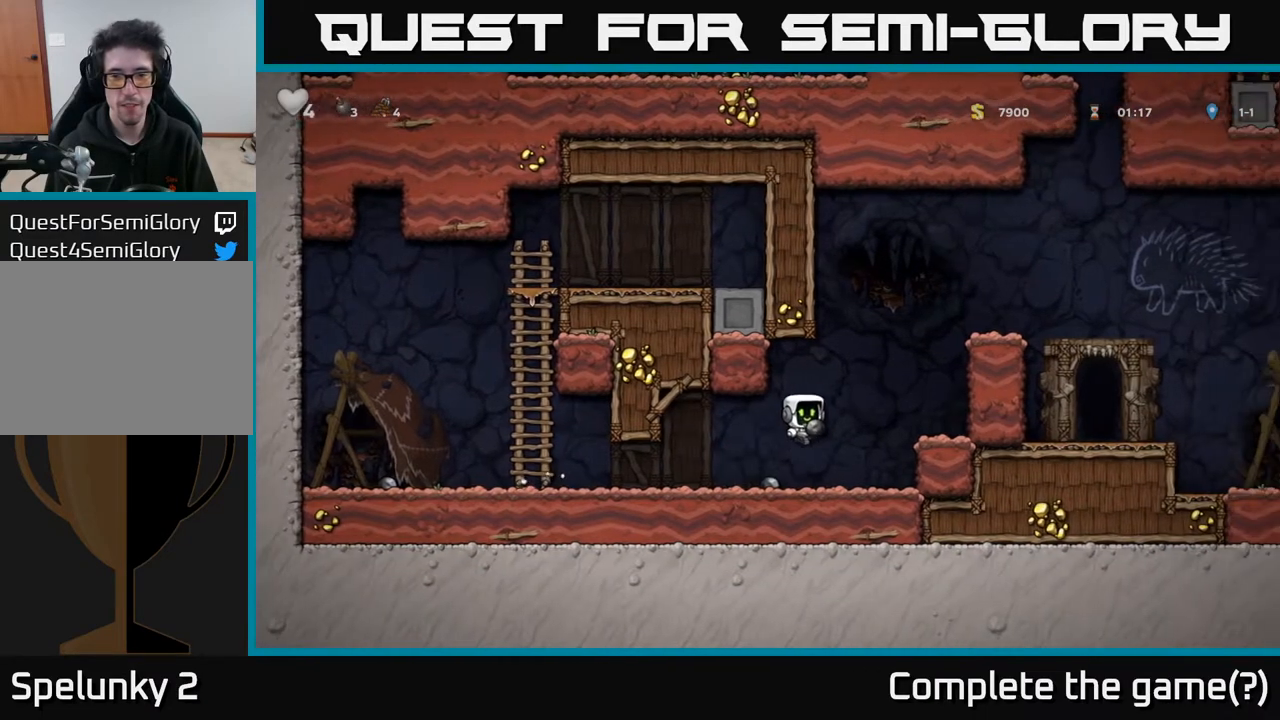
{"buttons": ["DPAD_RIGHT"], "left_stick": "center", "right_stick": "center", "events": [[133, "A", "up"], [317, "A", "down"], [467, "A", "up"]]}
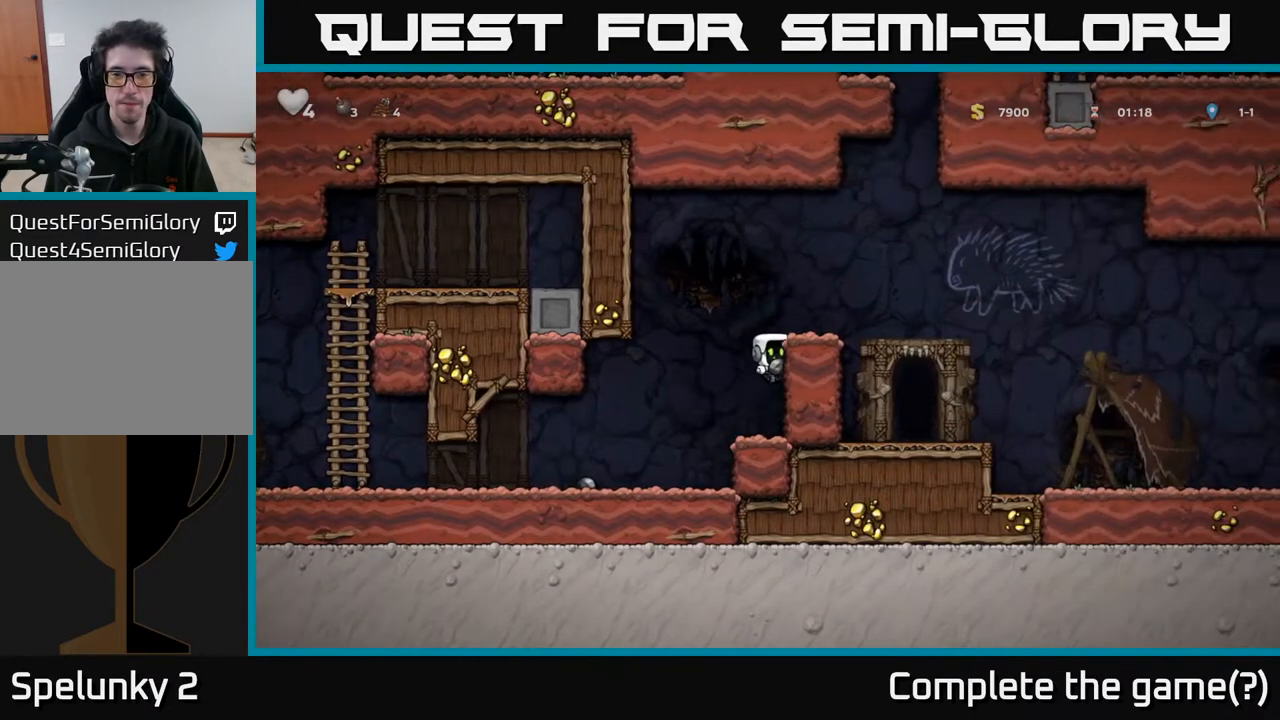
{"buttons": ["DPAD_LEFT"], "left_stick": "center", "right_stick": "center", "events": [[133, "A", "down"], [283, "A", "up"], [367, "DPAD_RIGHT", "up"], [500, "DPAD_LEFT", "down"]]}
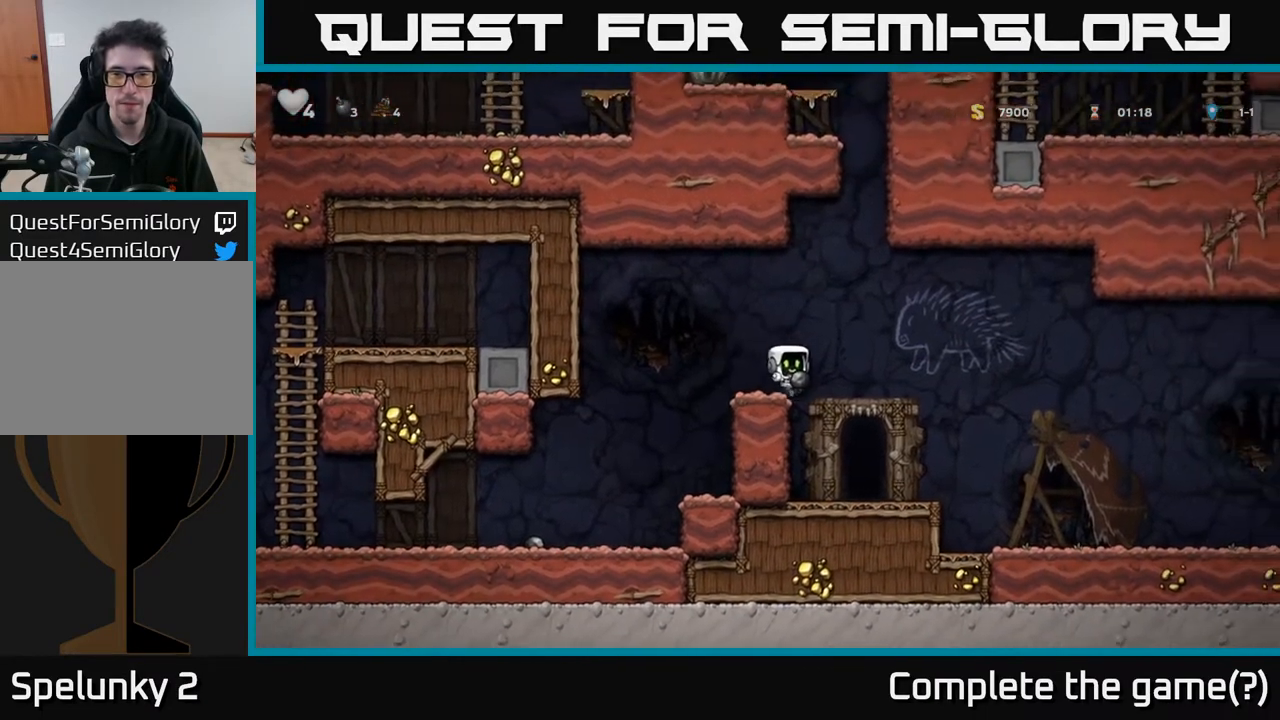
{"buttons": ["A", "DPAD_RIGHT"], "left_stick": "center", "right_stick": "center", "events": [[67, "DPAD_LEFT", "up"], [250, "DPAD_RIGHT", "down"], [300, "A", "down"]]}
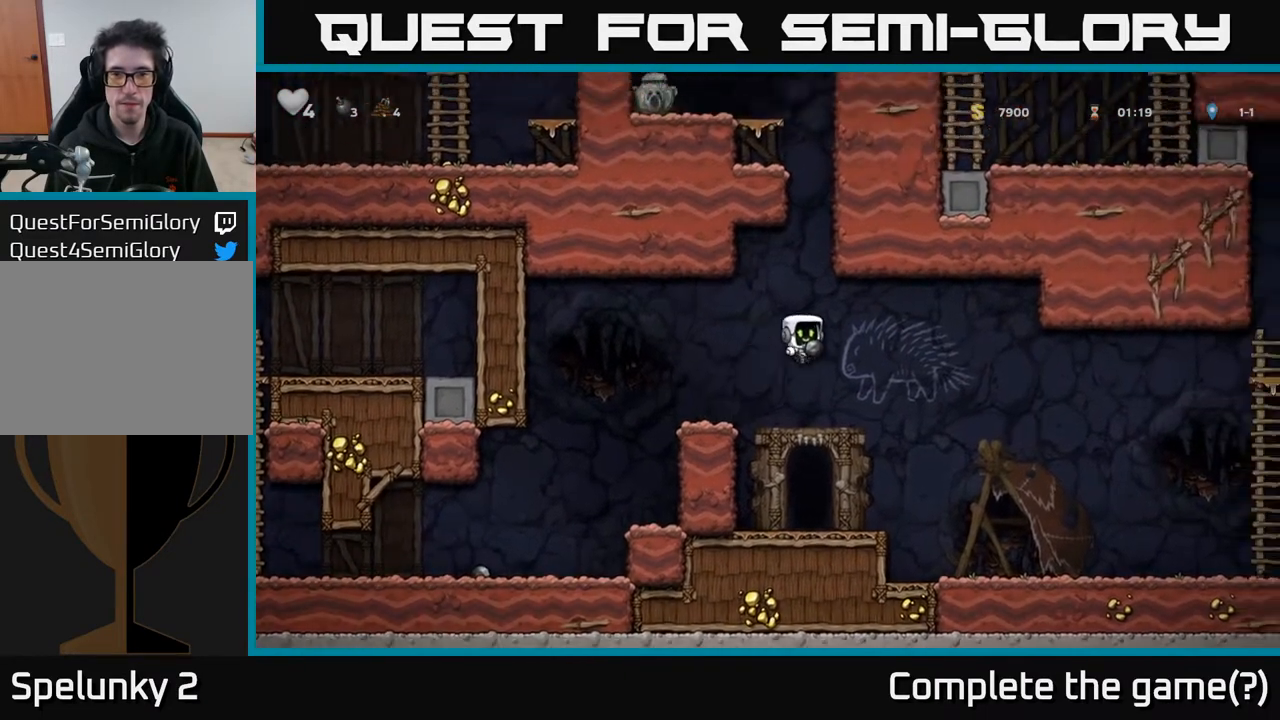
{"buttons": ["DPAD_RIGHT"], "left_stick": "center", "right_stick": "center", "events": [[17, "A", "up"], [100, "DPAD_RIGHT", "up"], [133, "DPAD_LEFT", "down"], [183, "X", "down"], [233, "DPAD_LEFT", "up"], [250, "DPAD_DOWN", "down"], [250, "X", "up"], [267, "DPAD_RIGHT", "down"], [283, "DPAD_DOWN", "up"]]}
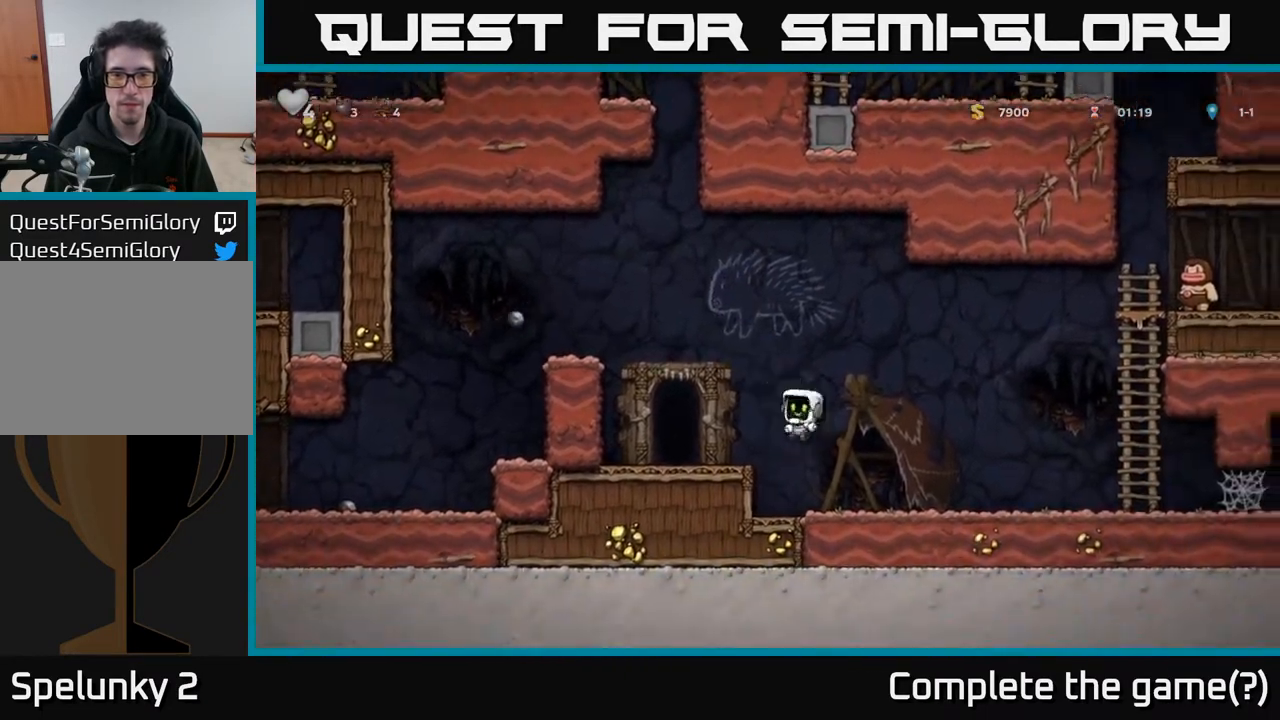
{"buttons": ["DPAD_RIGHT"], "left_stick": "center", "right_stick": "center", "events": []}
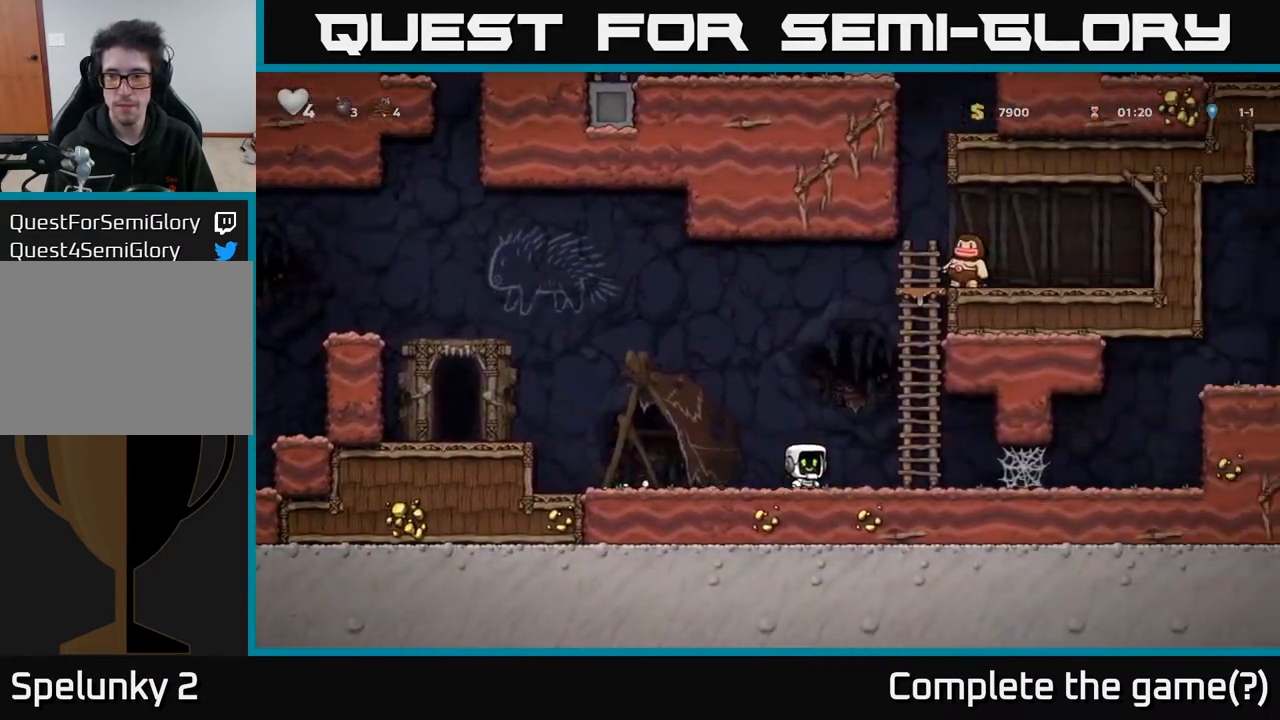
{"buttons": ["DPAD_RIGHT"], "left_stick": "center", "right_stick": "center", "events": [[467, "A", "down"], [500, "A", "up"]]}
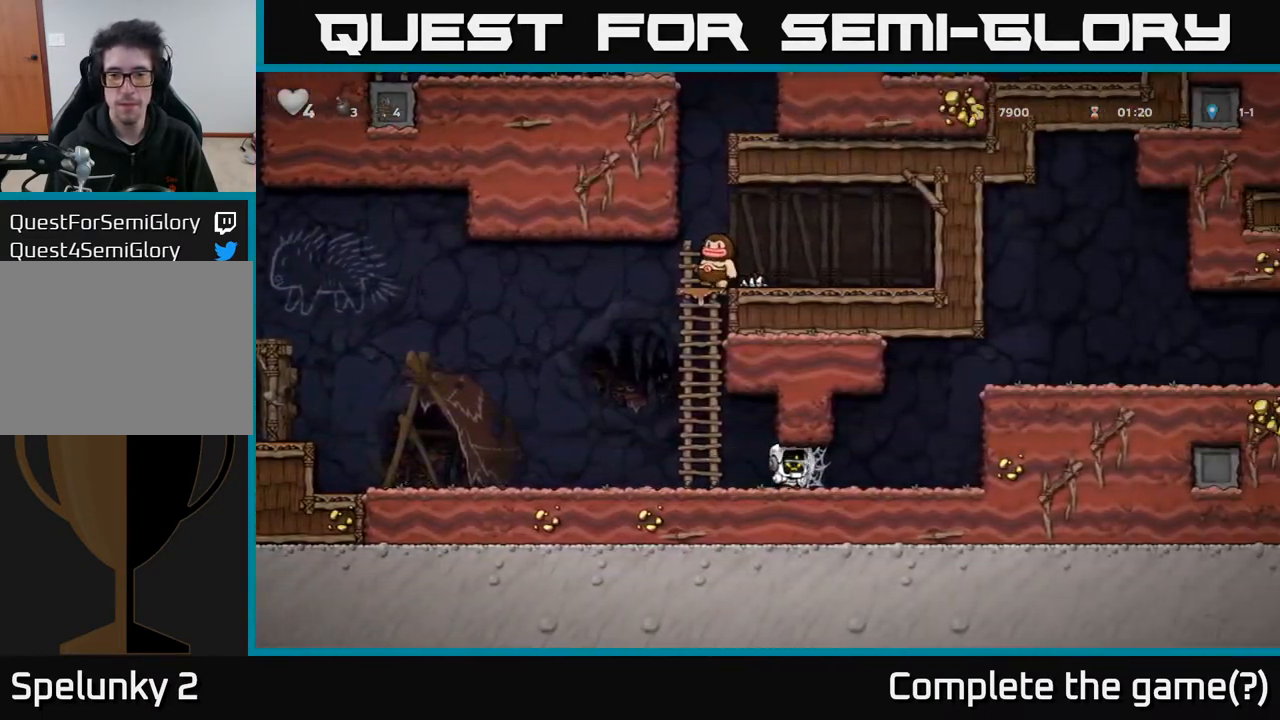
{"buttons": ["DPAD_RIGHT"], "left_stick": "center", "right_stick": "center", "events": [[83, "A", "down"], [133, "A", "up"], [200, "A", "down"], [250, "A", "up"], [333, "A", "down"], [400, "A", "up"]]}
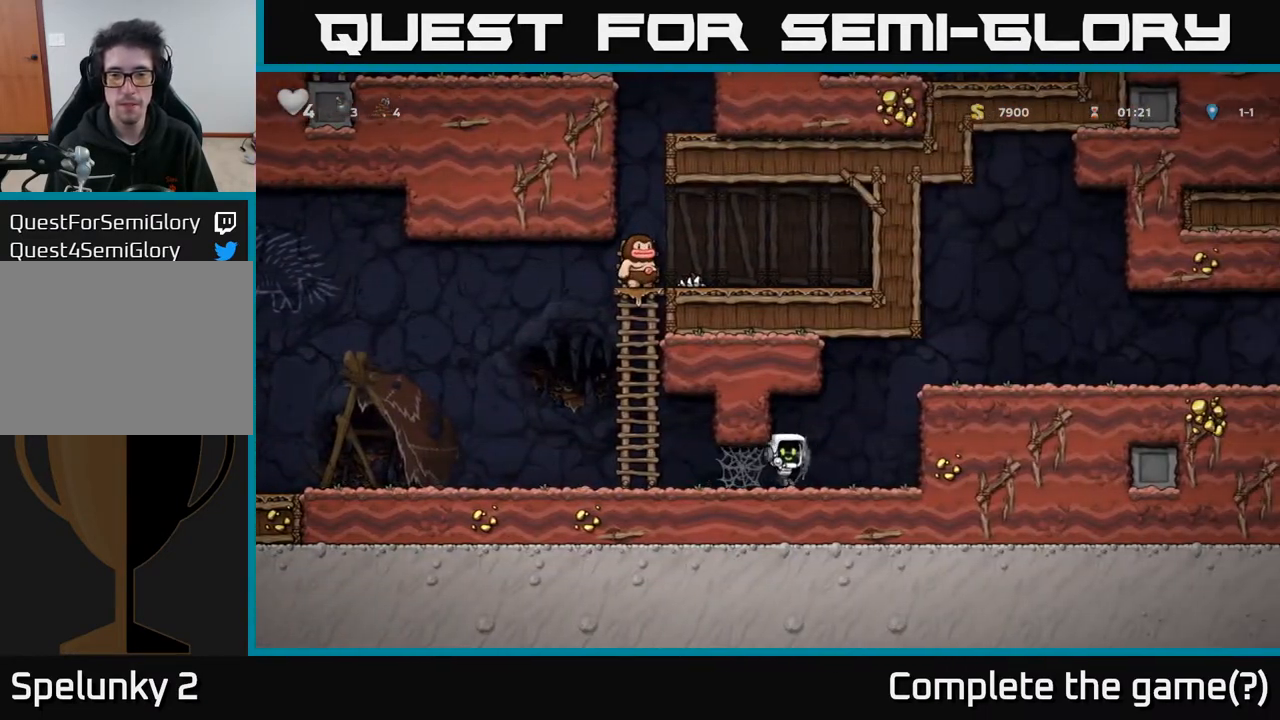
{"buttons": ["DPAD_RIGHT"], "left_stick": "center", "right_stick": "center", "events": [[67, "A", "down"], [267, "A", "up"], [367, "A", "down"], [500, "A", "up"]]}
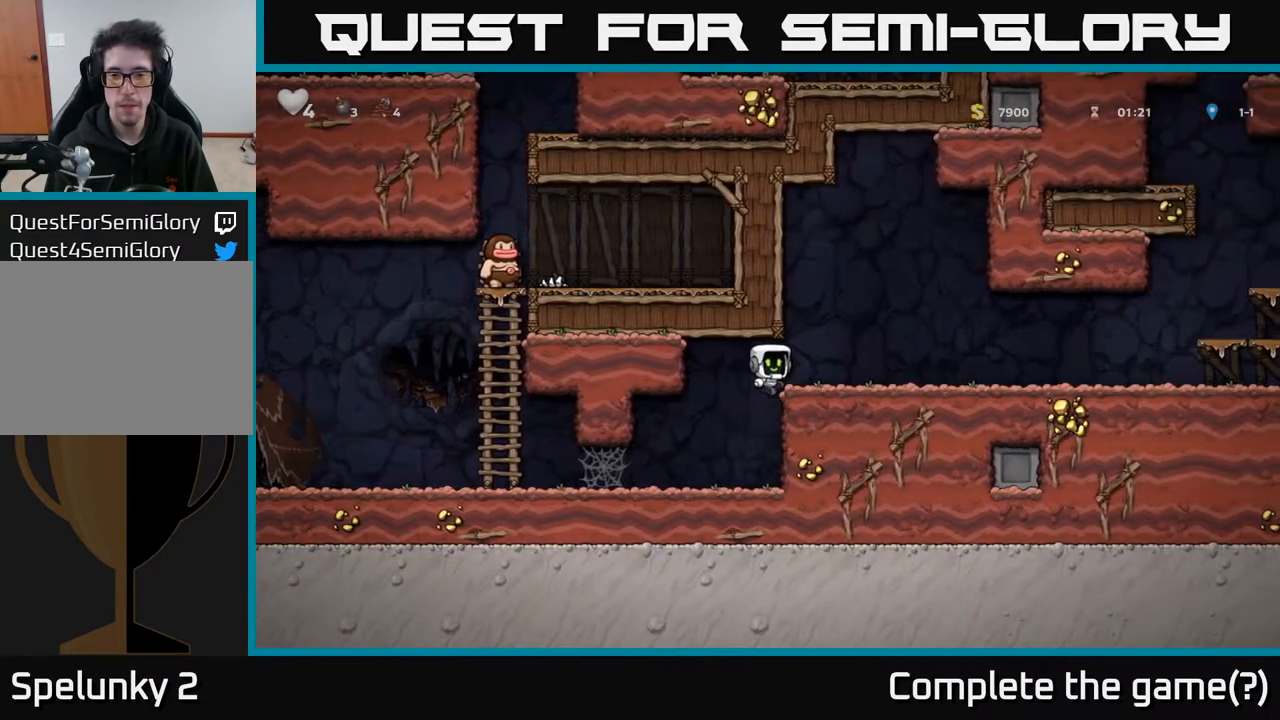
{"buttons": ["DPAD_RIGHT"], "left_stick": "center", "right_stick": "center", "events": []}